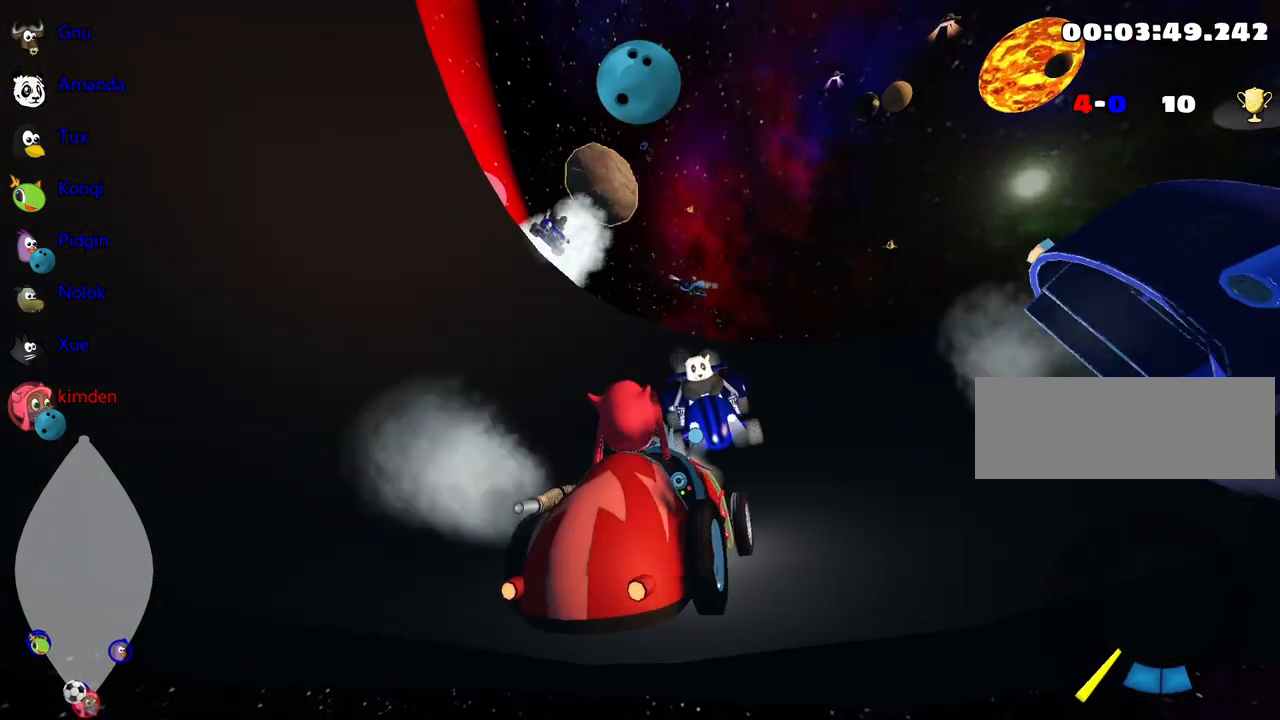
Gameplay with keyboard; each line is a JSON object with the keys held at the frame after it. "events" lists presses ("down") and releases ("up") of "down", "fire", "left", "look", "nitro", "right", "skid" and "up" between this image and that frame as [ms after this image, input, new state], when the widget could be followed in between. No other keys are recorded. Mouse input is not recorded. Key names are as the overlay labels them; some are game actions (e.g. jump) rather than physical keys. Not read: other_keys.
{"keys": ["left", "up"], "events": [[250, "up", "down"], [434, "left", "down"]]}
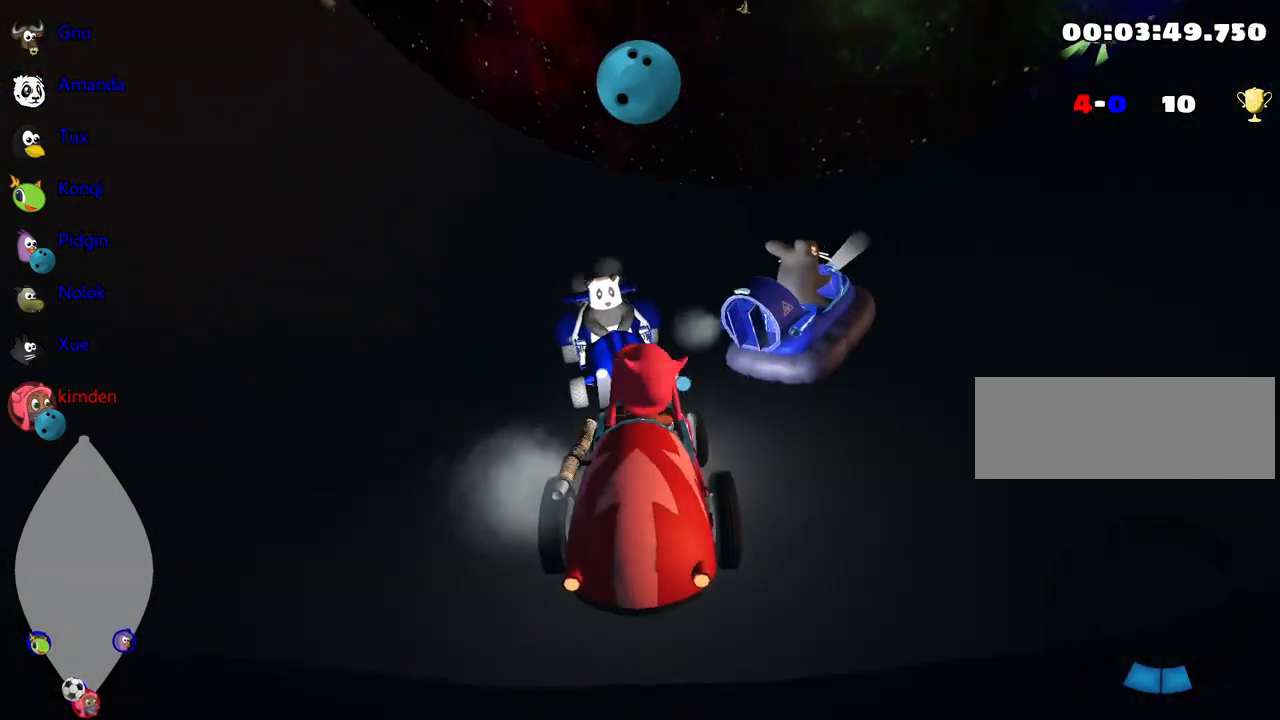
{"keys": ["left", "up"], "events": [[167, "left", "up"], [434, "left", "down"]]}
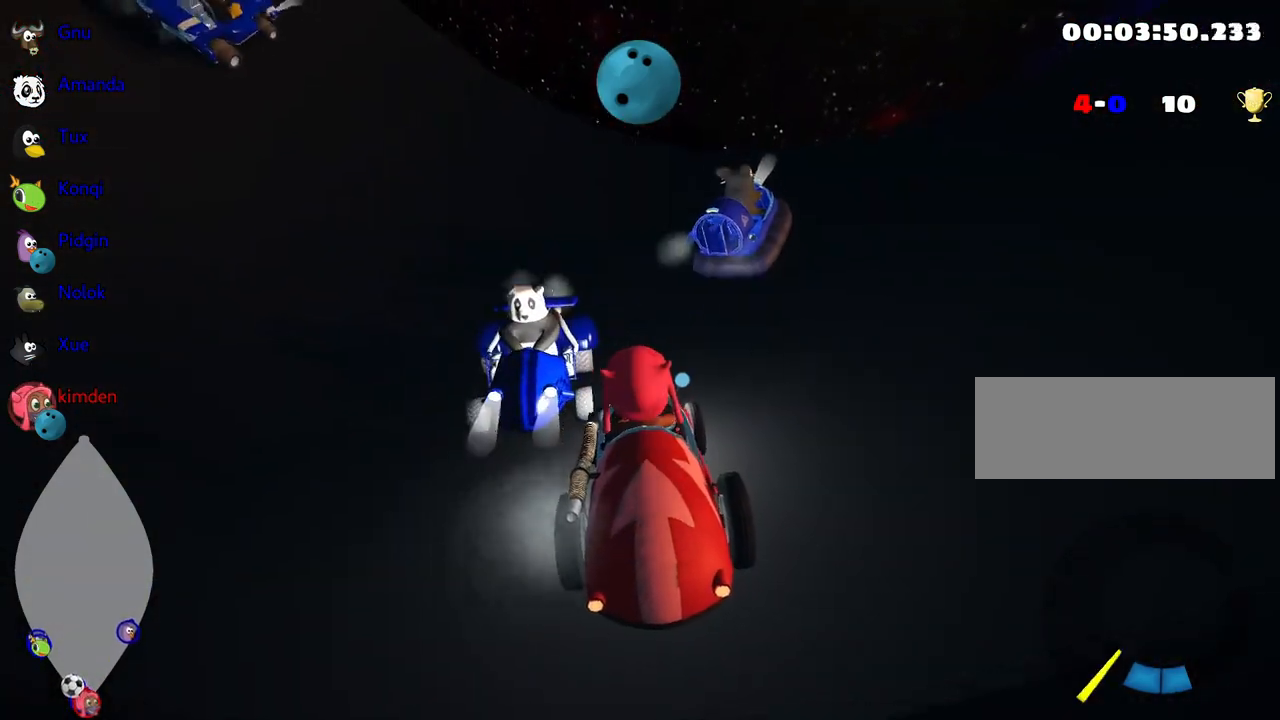
{"keys": ["right", "up"], "events": [[350, "left", "up"], [417, "right", "down"]]}
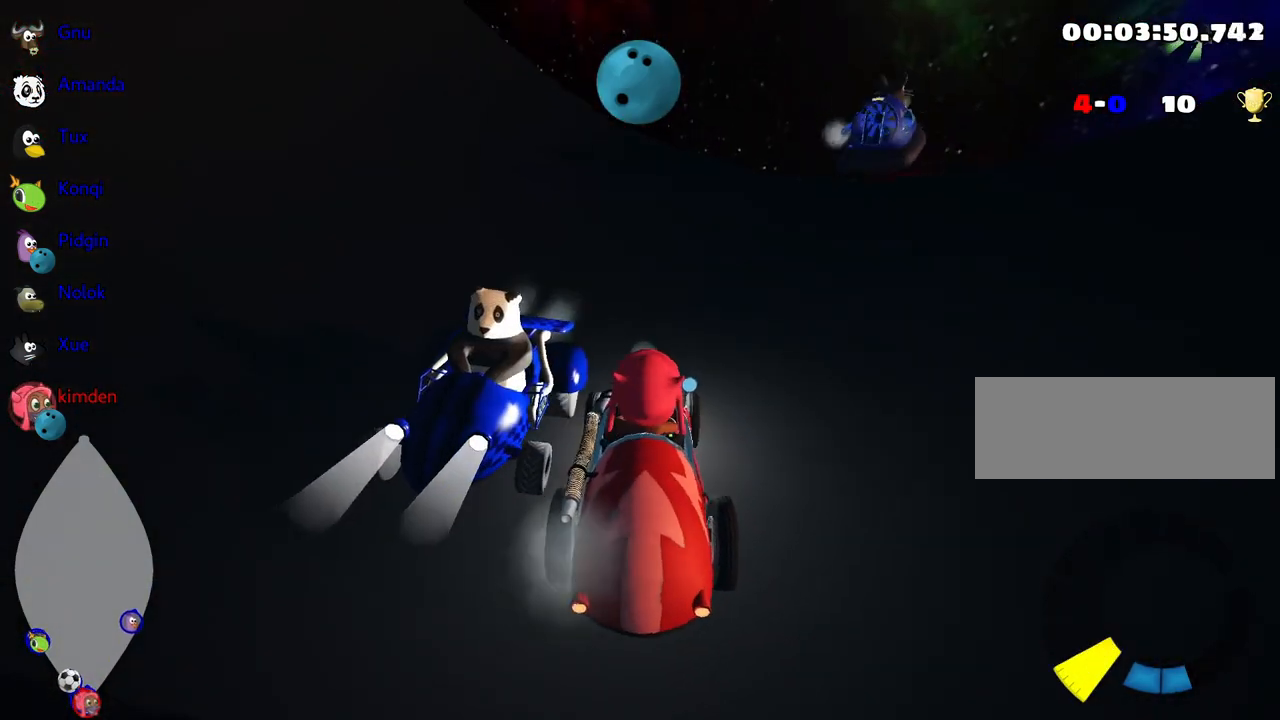
{"keys": ["left", "up"], "events": [[134, "right", "up"], [284, "left", "down"]]}
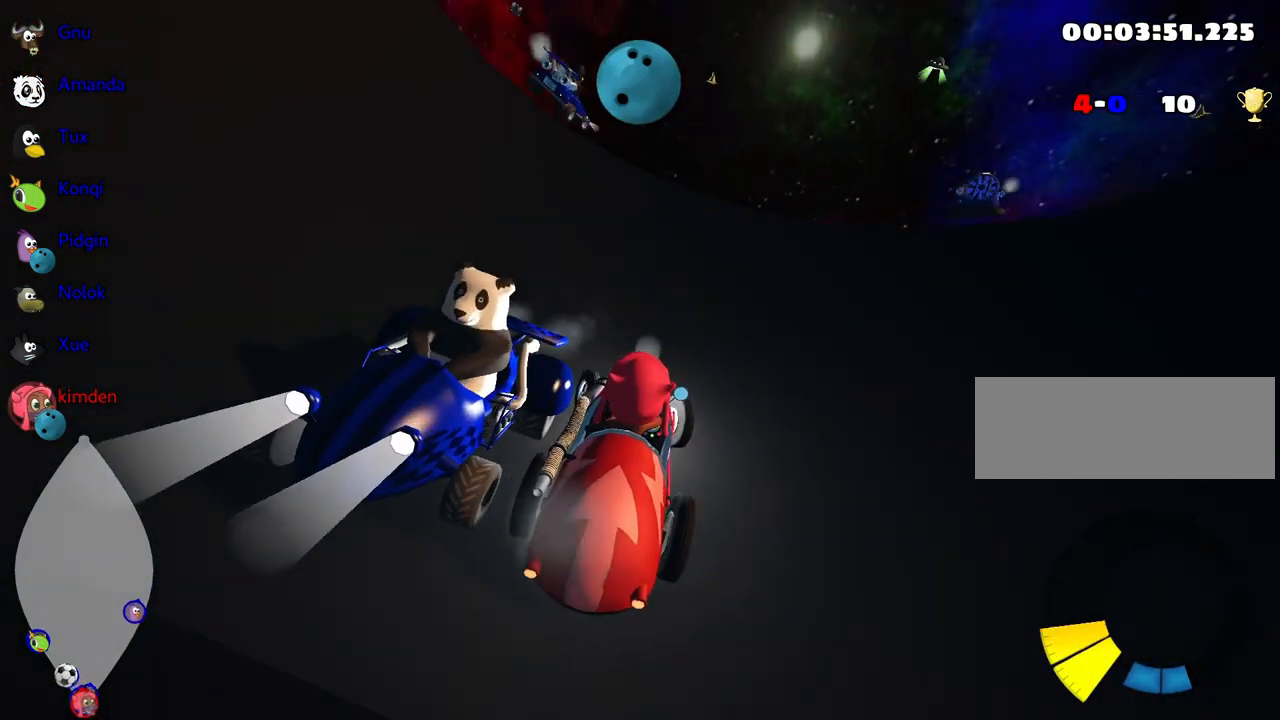
{"keys": ["up"], "events": [[50, "left", "up"]]}
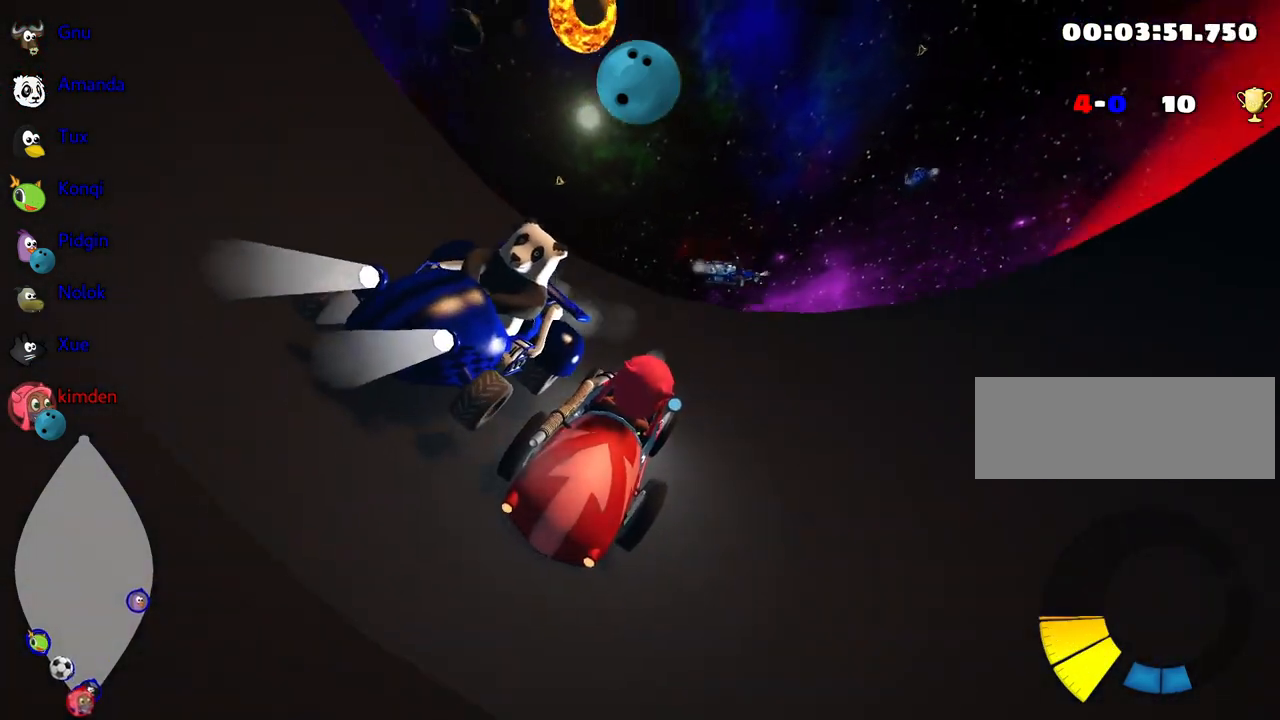
{"keys": [], "events": [[450, "up", "up"]]}
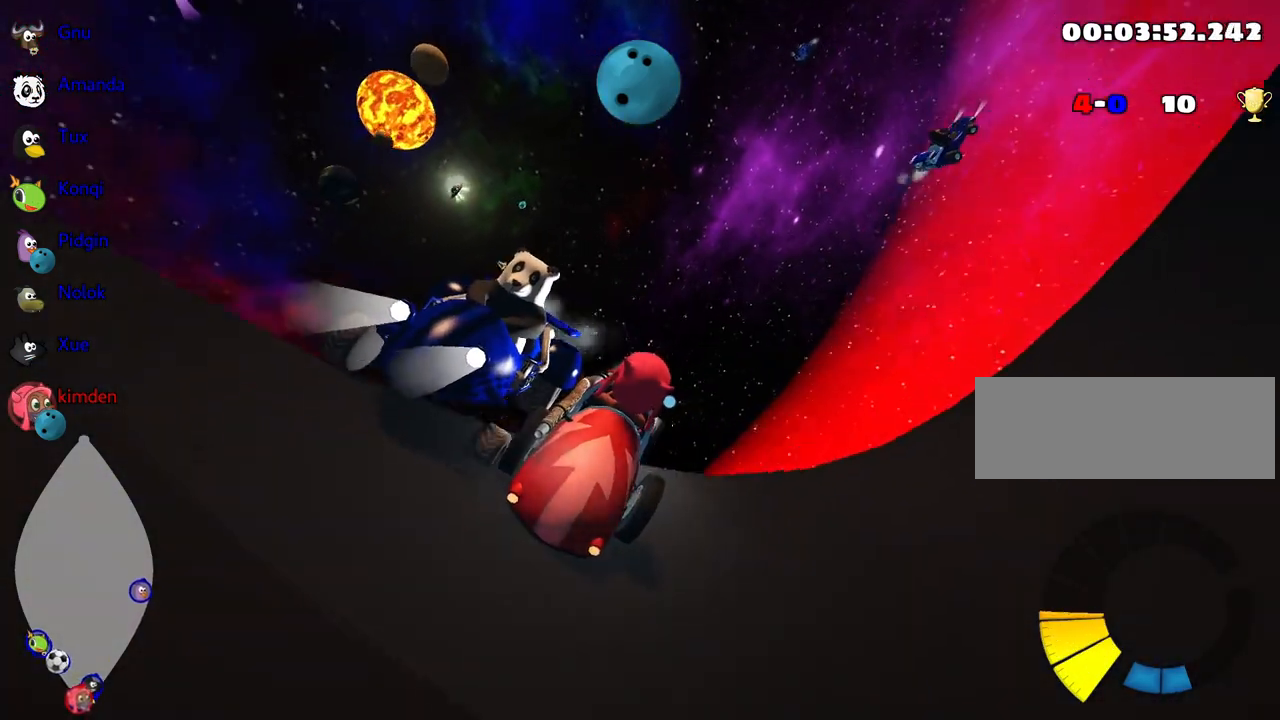
{"keys": [], "events": [[100, "down", "down"], [250, "down", "up"]]}
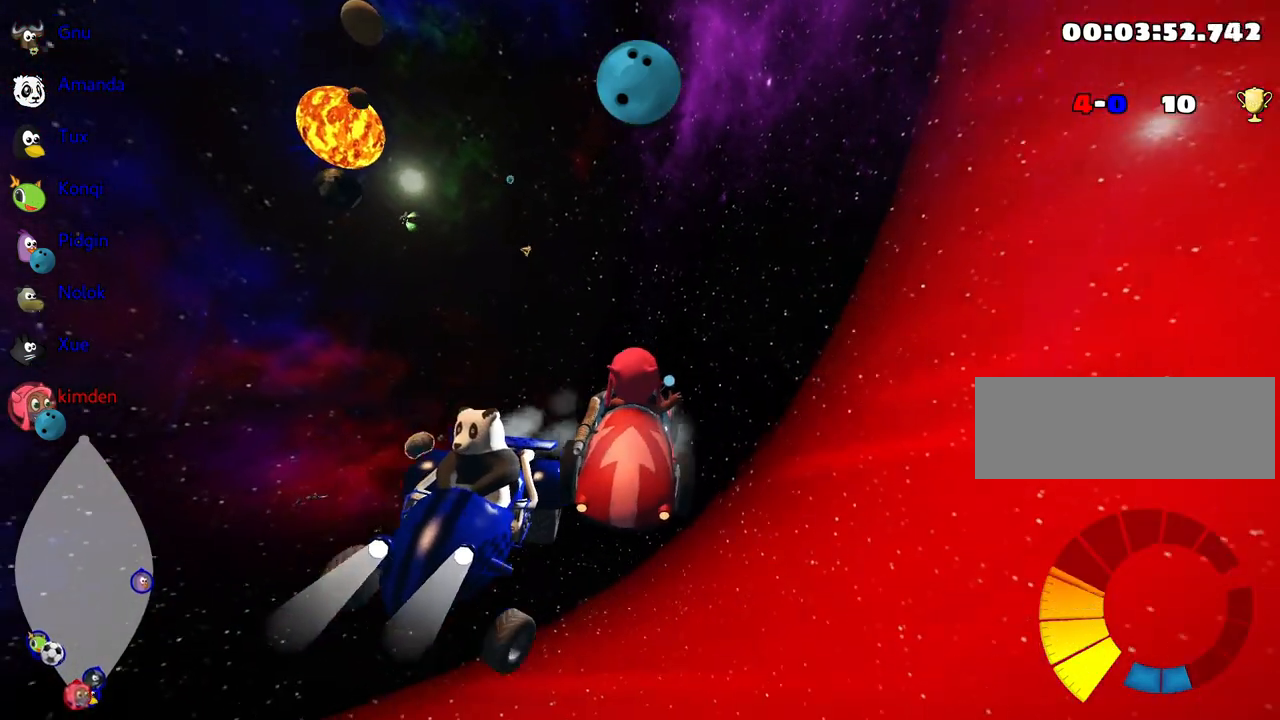
{"keys": [], "events": []}
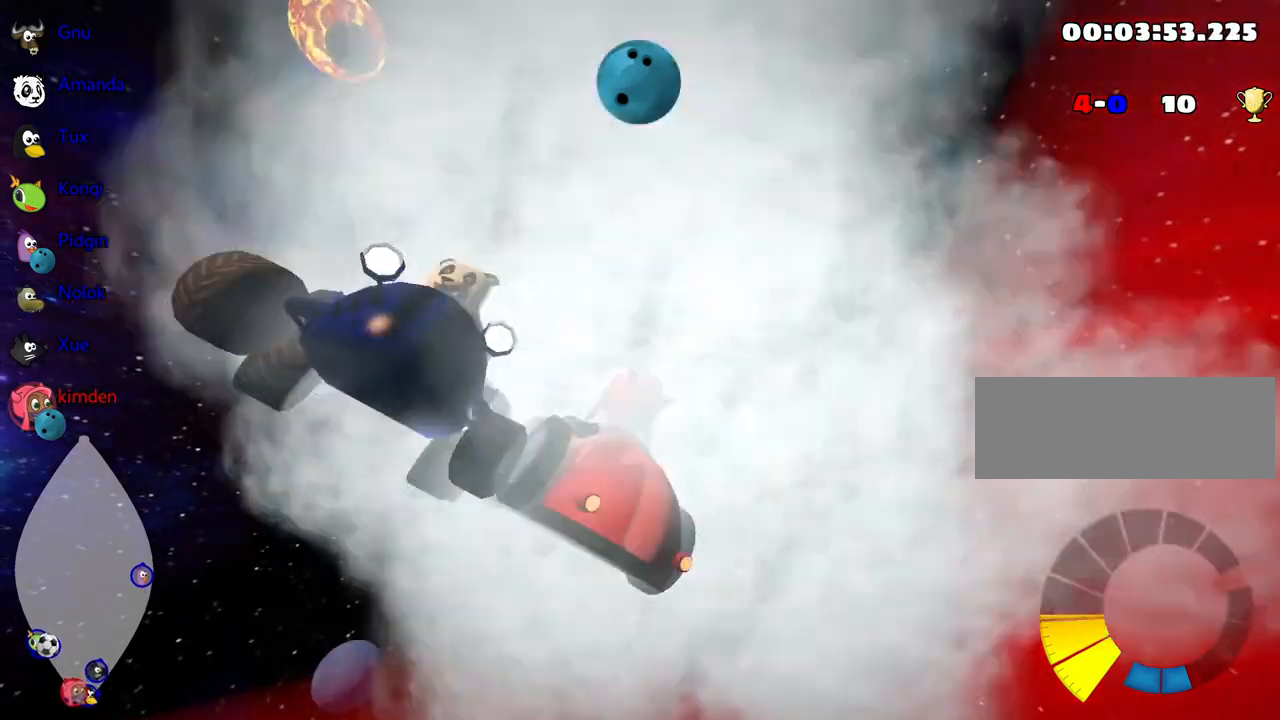
{"keys": [], "events": []}
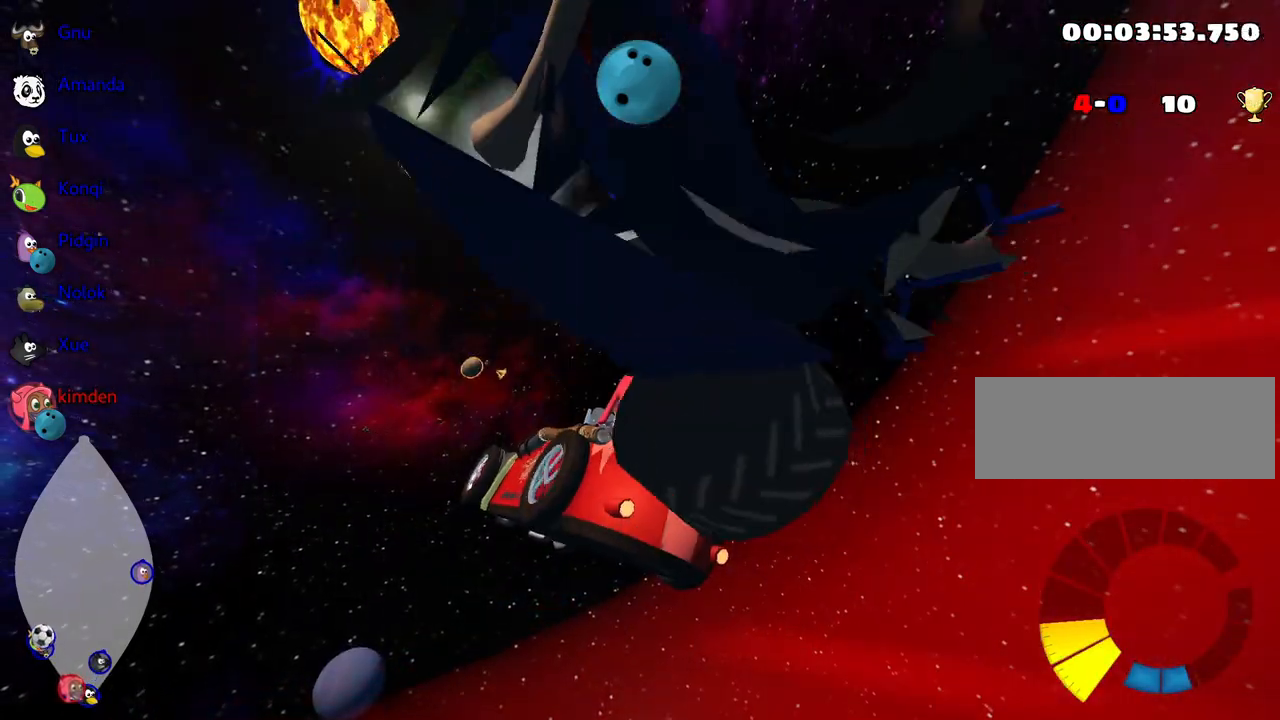
{"keys": [], "events": []}
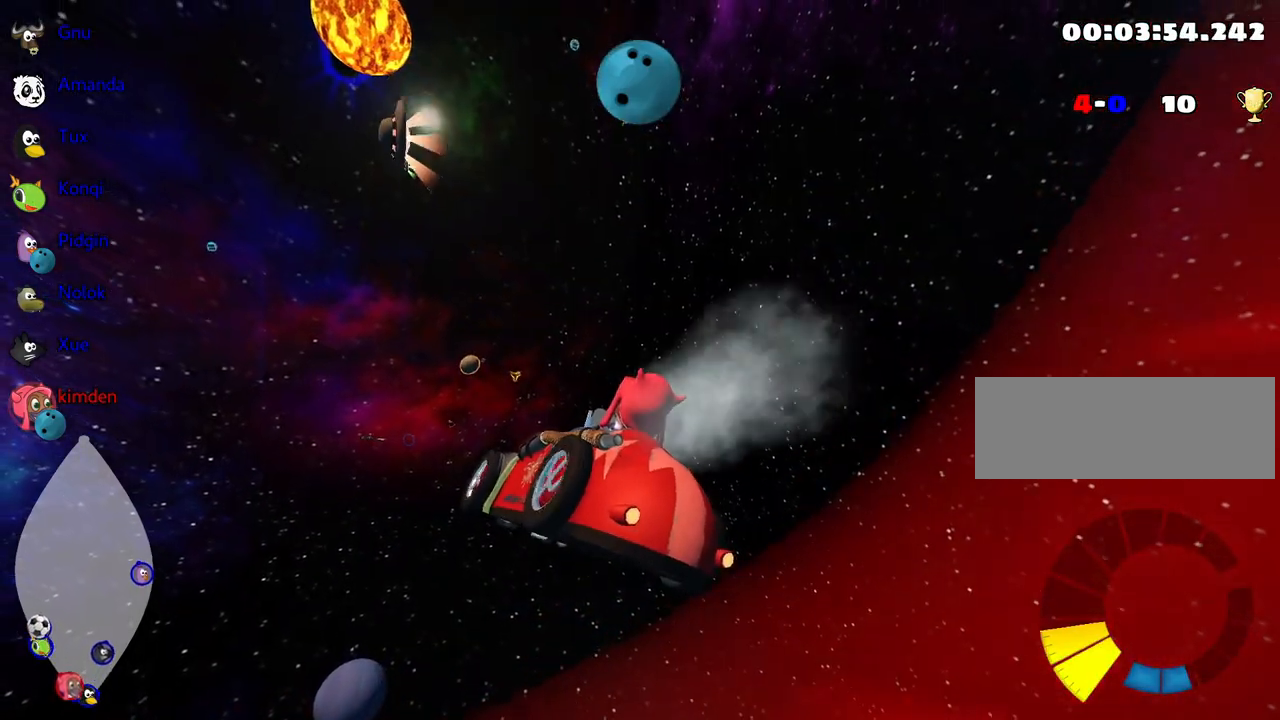
{"keys": ["nitro", "up"], "events": [[234, "up", "down"], [450, "nitro", "down"]]}
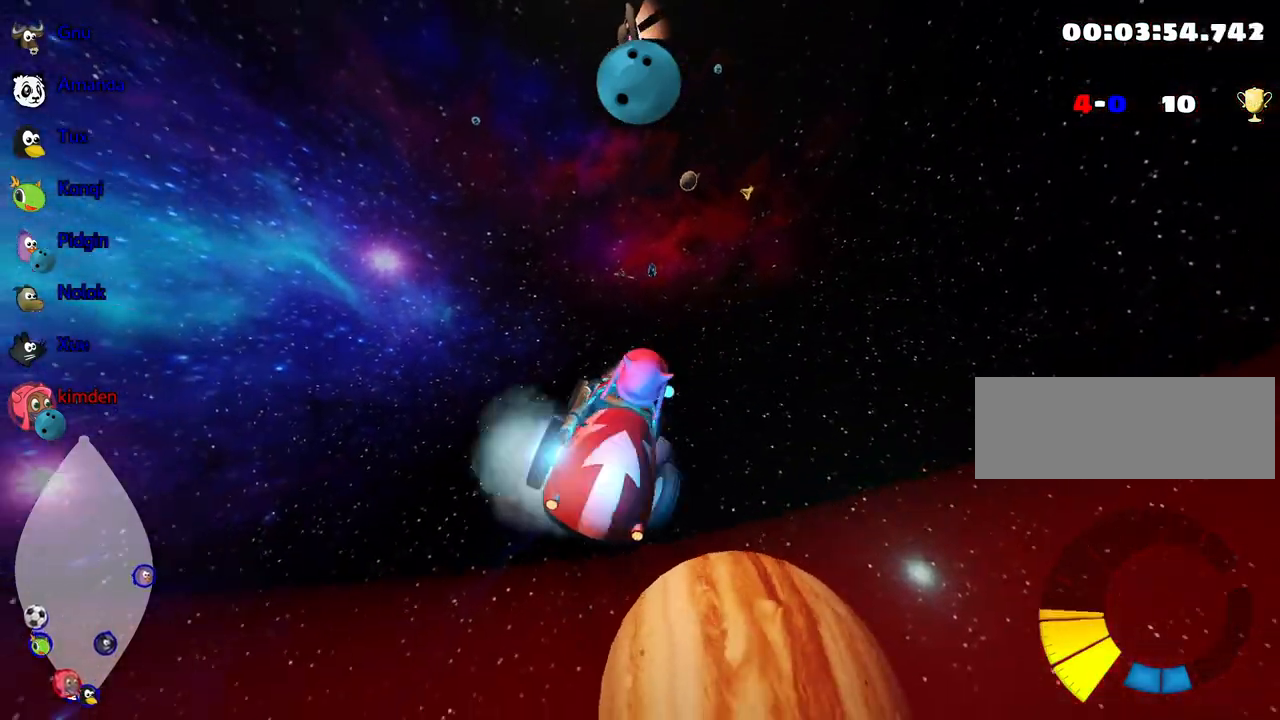
{"keys": ["up"], "events": [[217, "nitro", "up"]]}
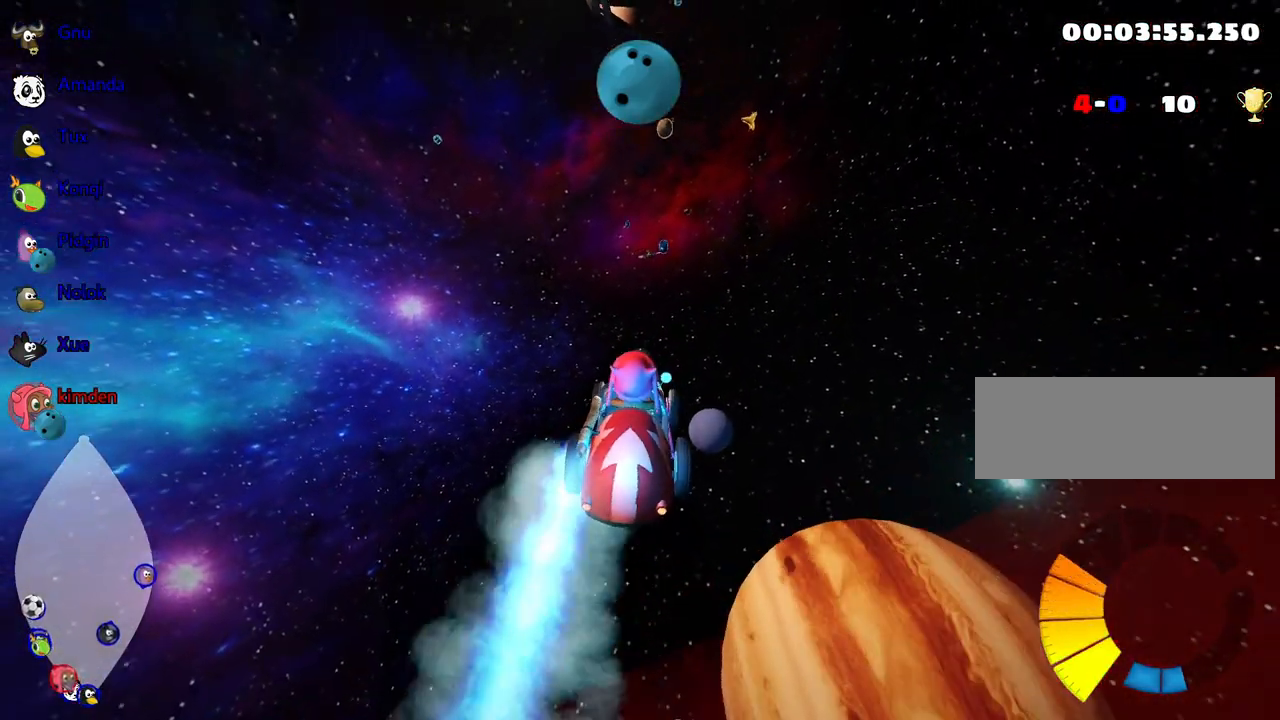
{"keys": ["right", "up"], "events": [[234, "right", "down"]]}
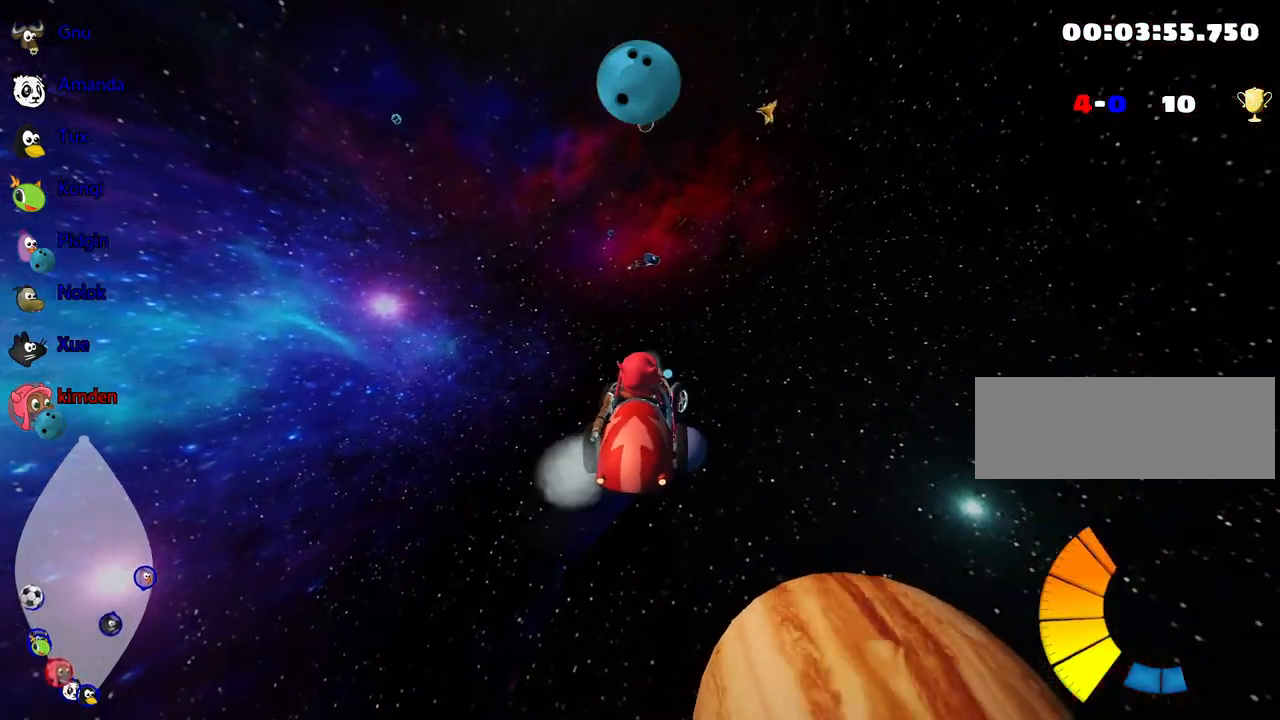
{"keys": ["right", "up"], "events": [[150, "right", "up"], [234, "left", "down"], [367, "left", "up"], [434, "right", "down"]]}
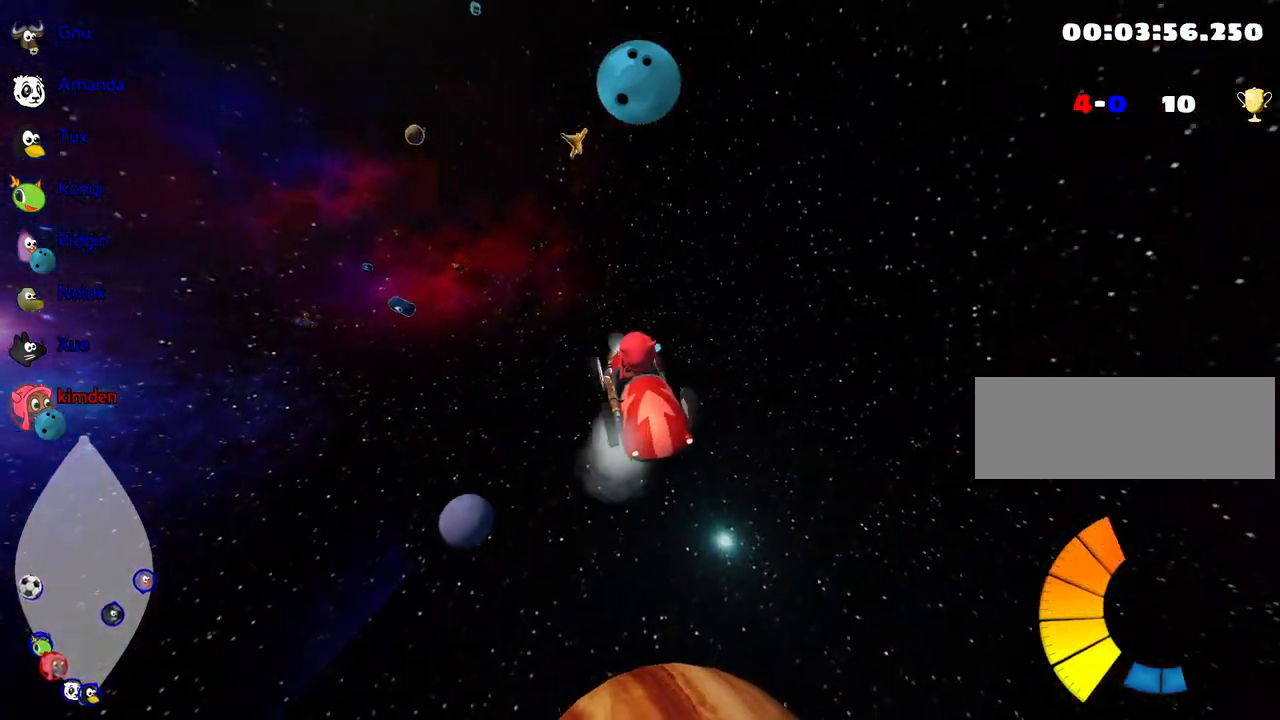
{"keys": ["right", "up"], "events": []}
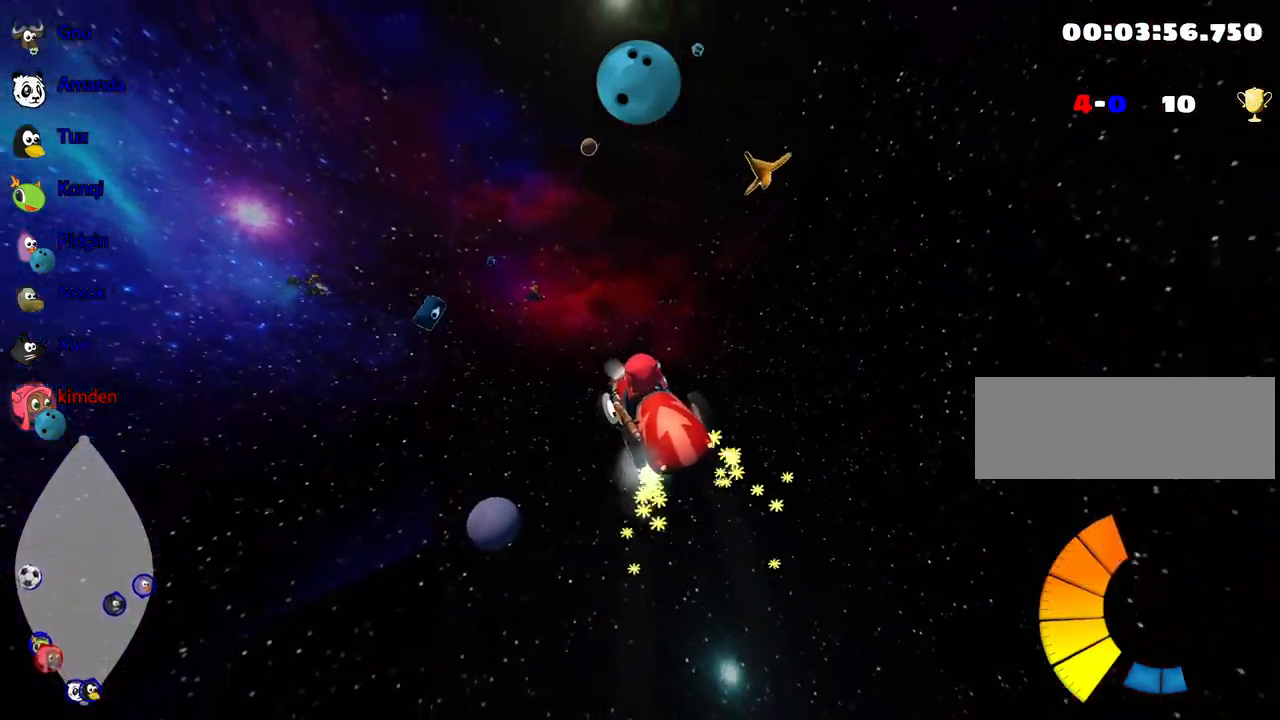
{"keys": ["right", "up"], "events": []}
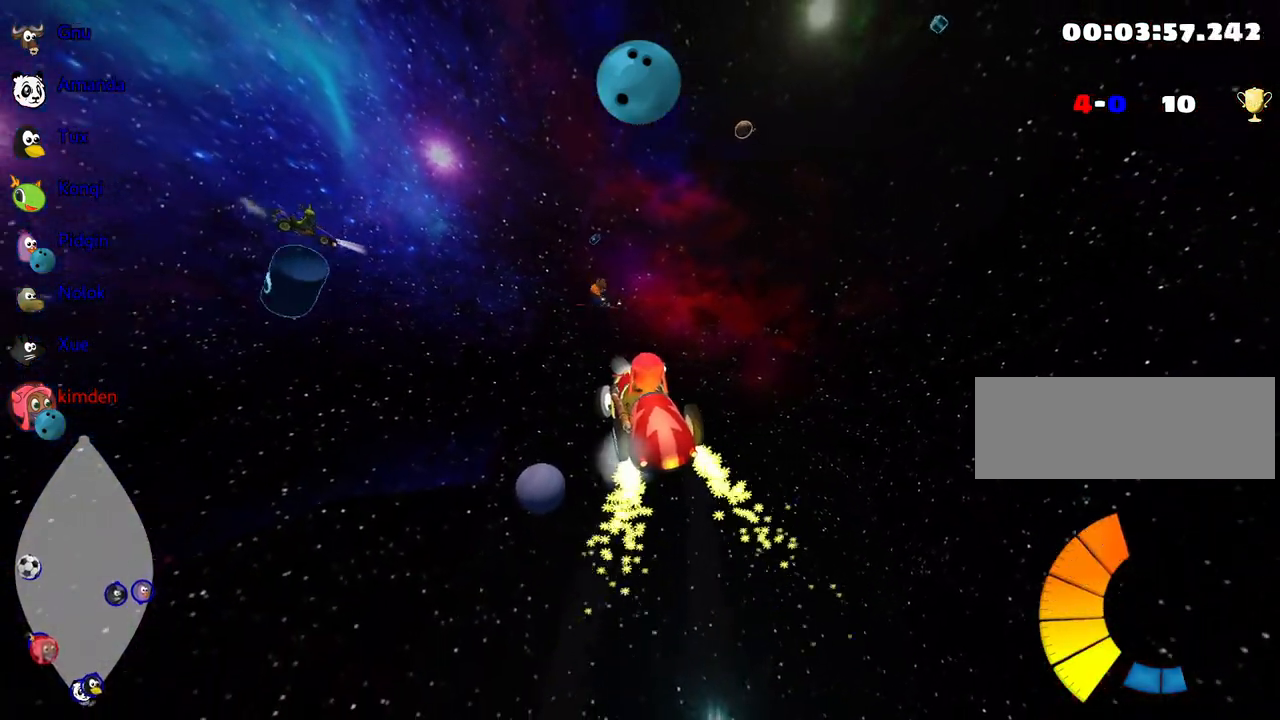
{"keys": ["up"], "events": [[250, "right", "up"]]}
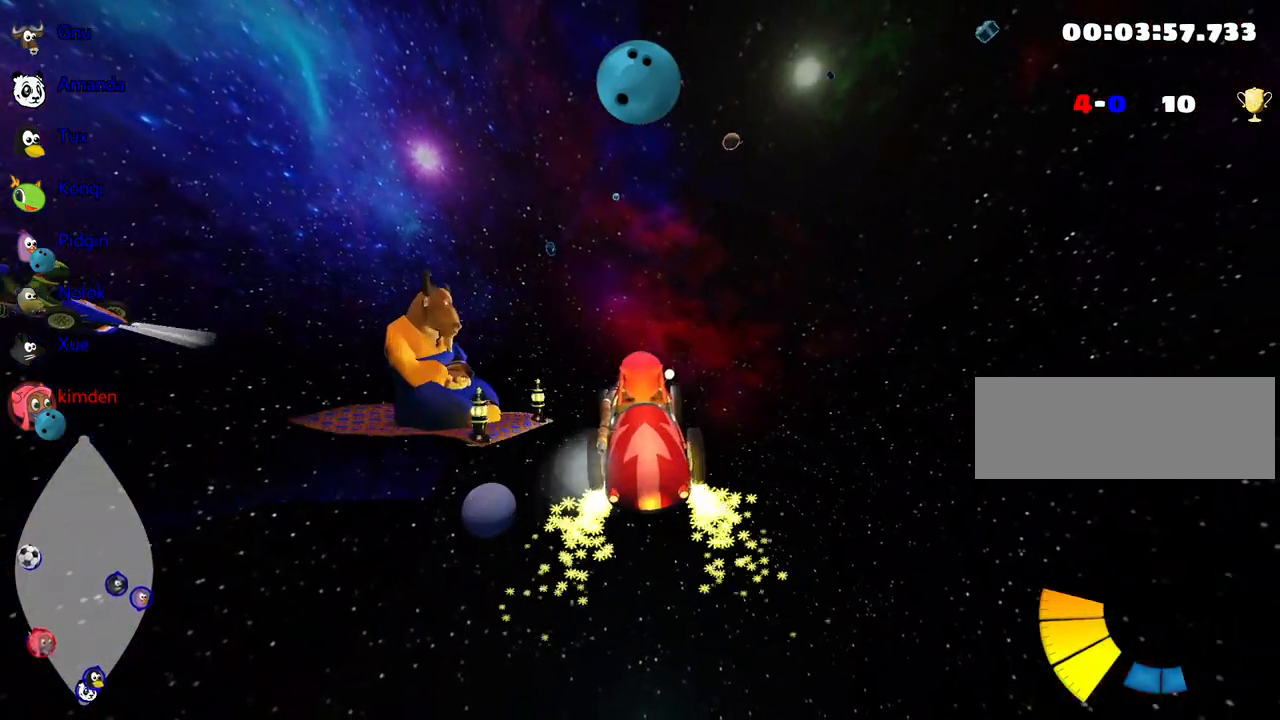
{"keys": ["right", "up"], "events": [[267, "right", "down"]]}
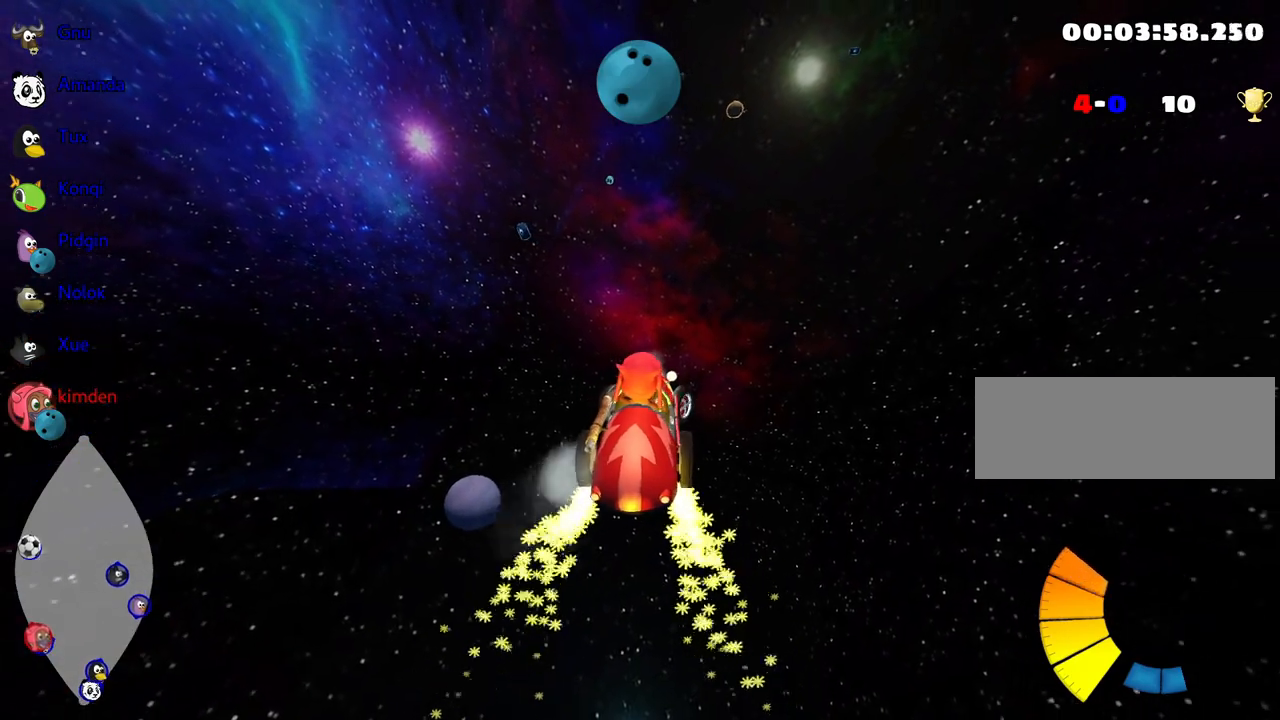
{"keys": ["left", "up"], "events": [[417, "right", "up"], [450, "left", "down"]]}
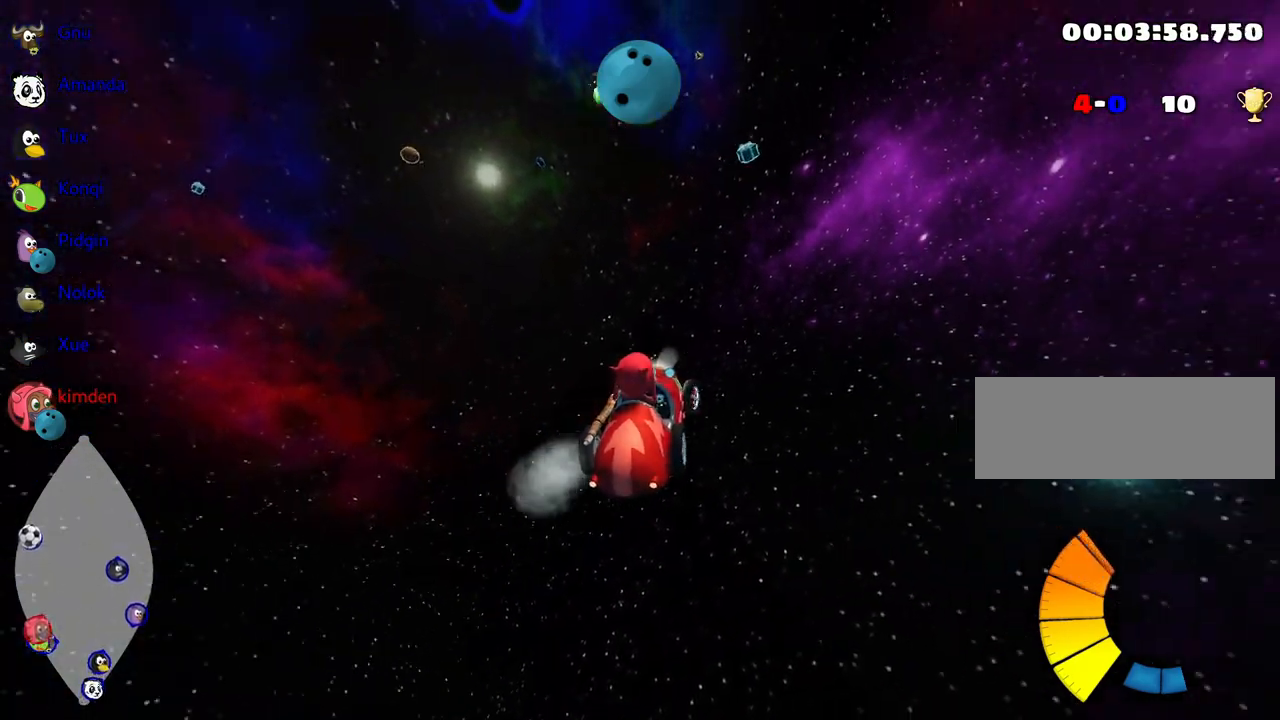
{"keys": ["right", "up"], "events": [[84, "left", "up"], [150, "right", "down"]]}
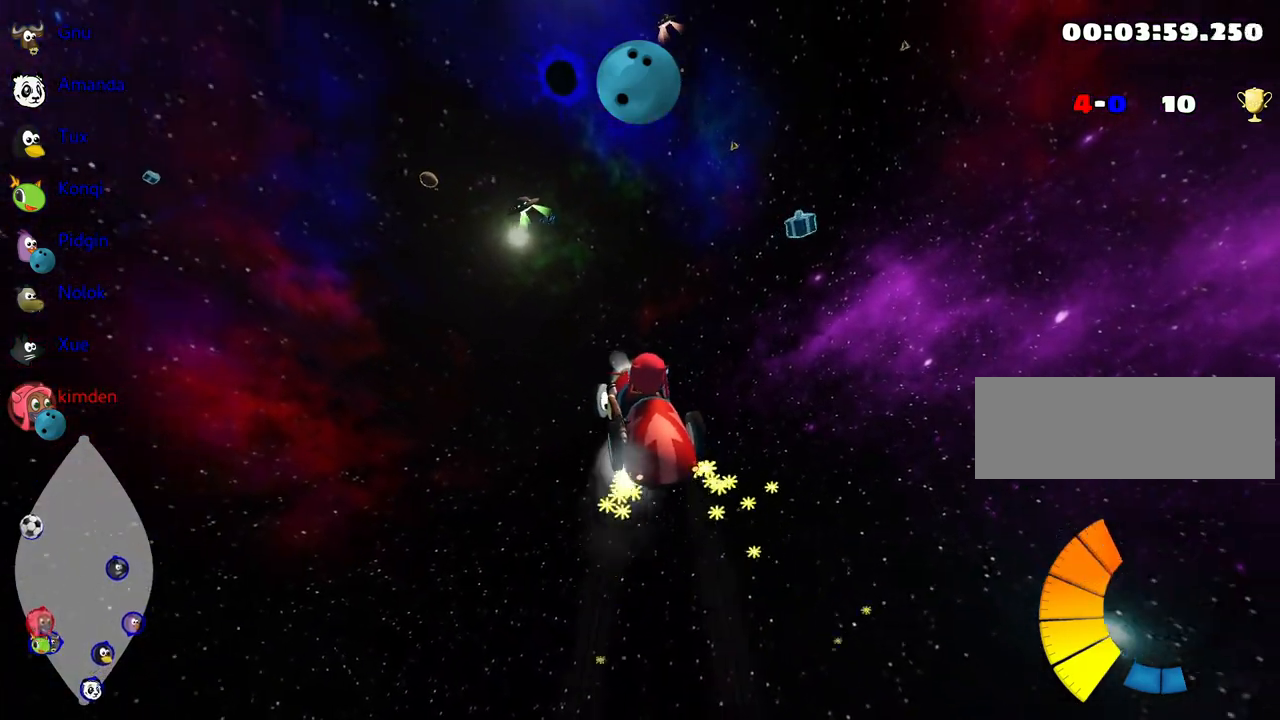
{"keys": ["right", "up"], "events": []}
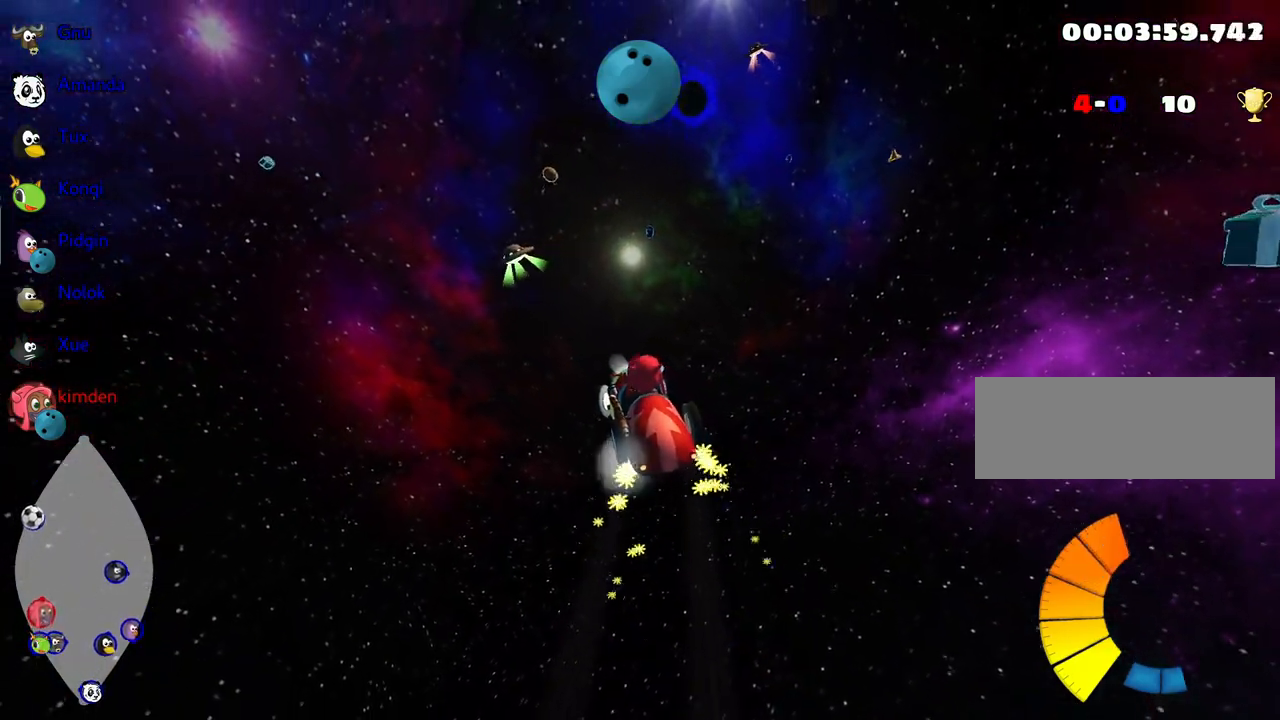
{"keys": ["right", "up"], "events": []}
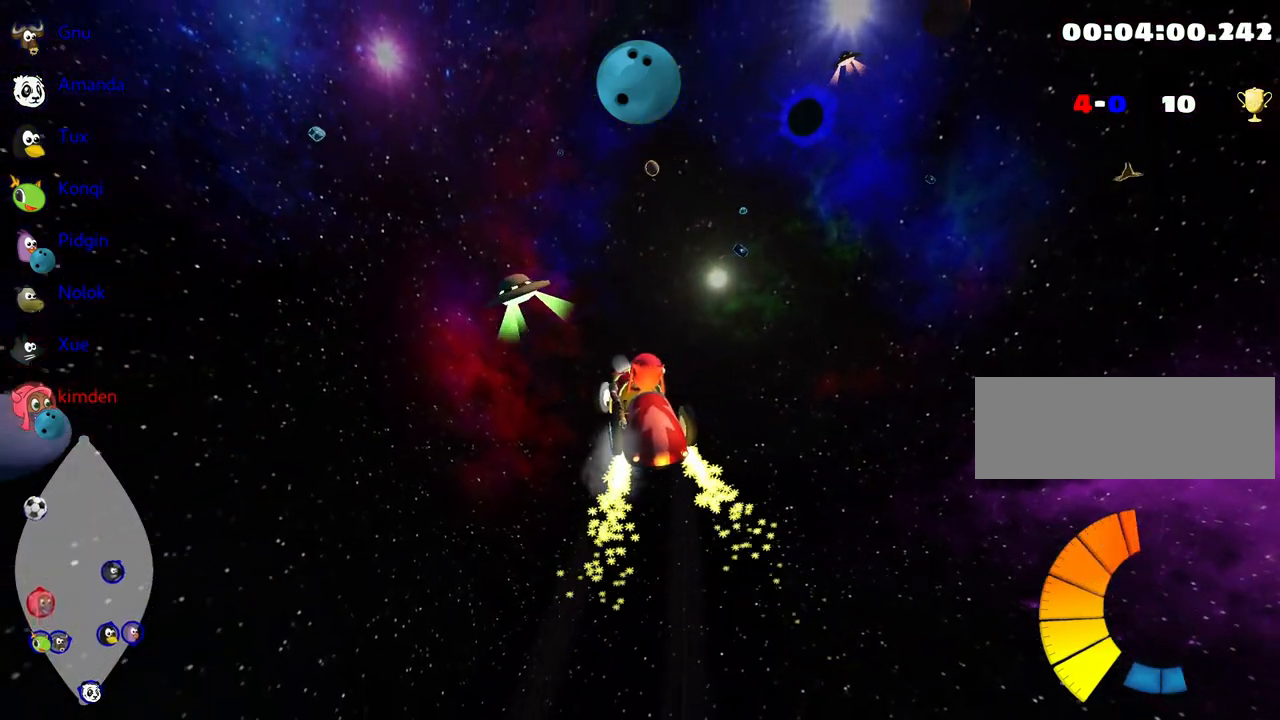
{"keys": ["up"], "events": [[34, "nitro", "down"], [117, "right", "up"], [217, "nitro", "up"]]}
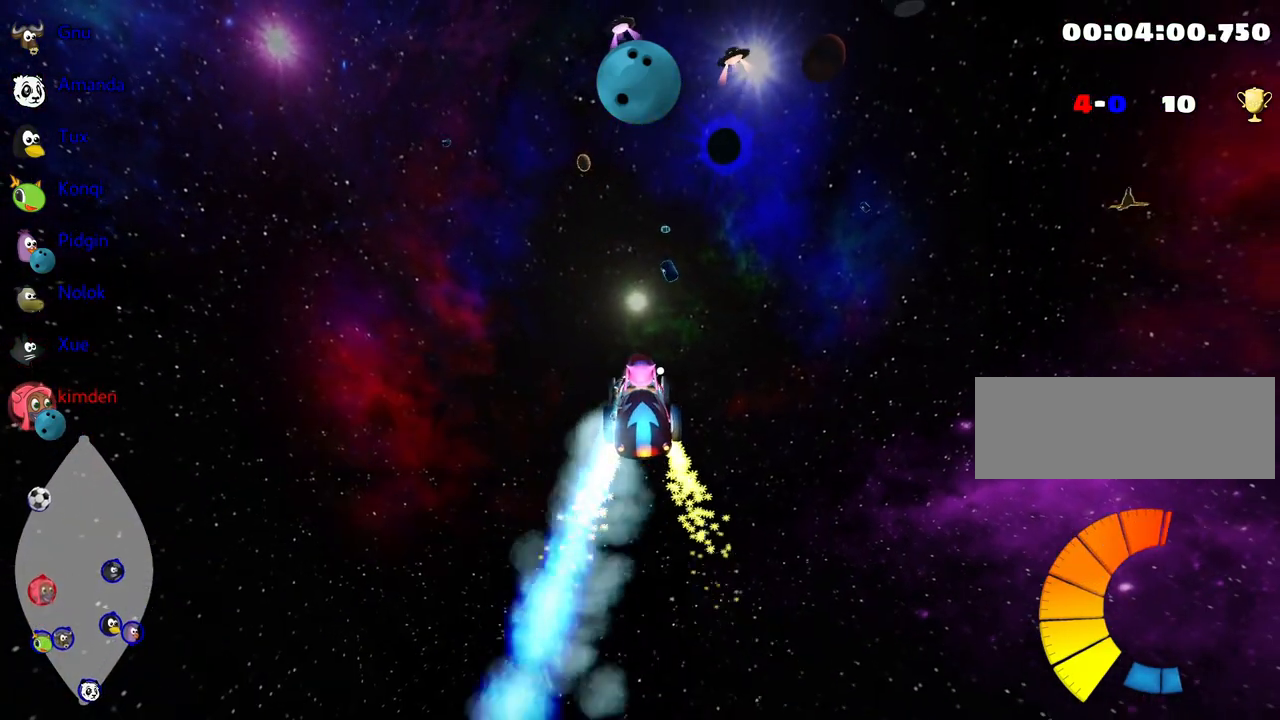
{"keys": ["left", "up"], "events": [[134, "left", "down"]]}
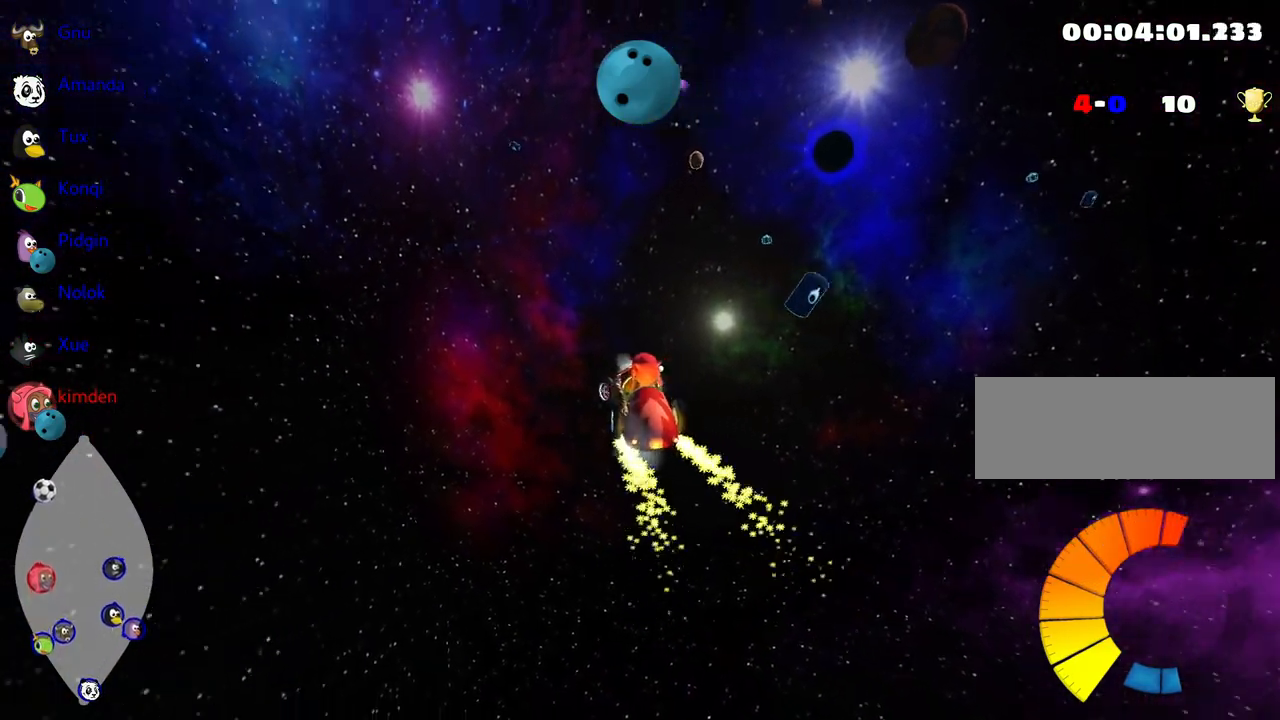
{"keys": ["up"], "events": [[100, "left", "up"], [234, "right", "down"], [350, "right", "up"]]}
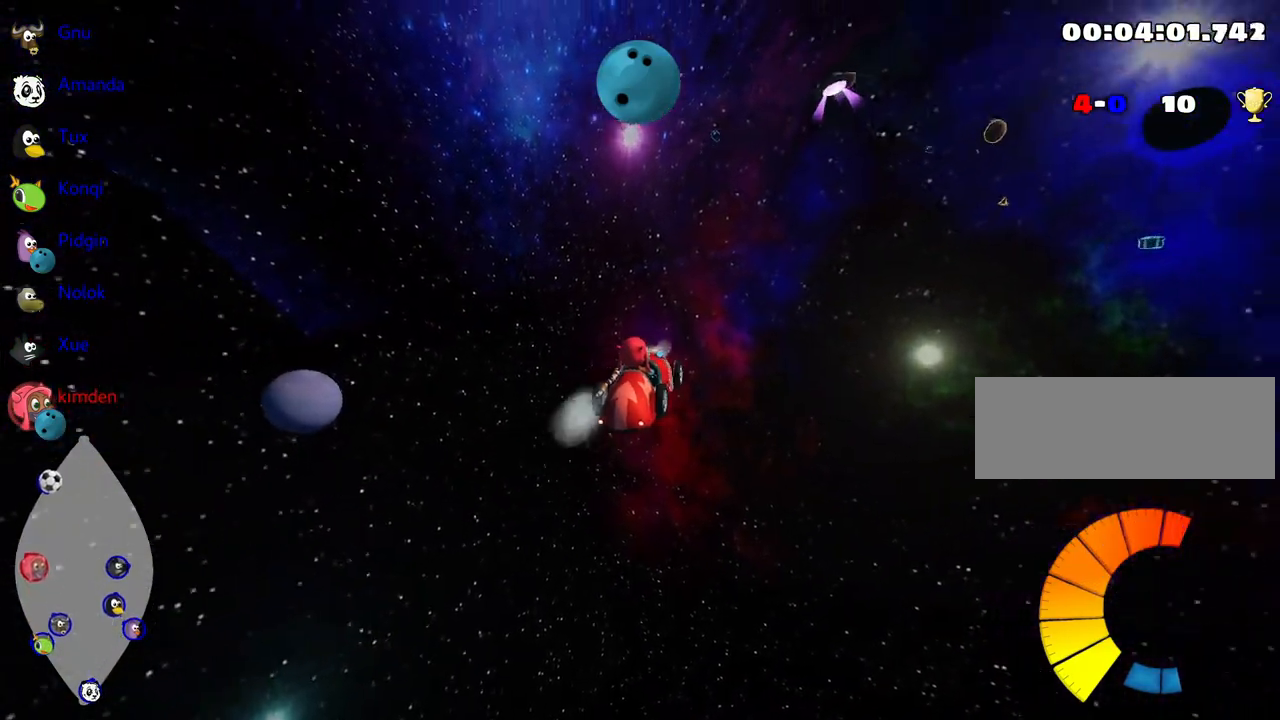
{"keys": ["left", "up"], "events": [[34, "left", "down"]]}
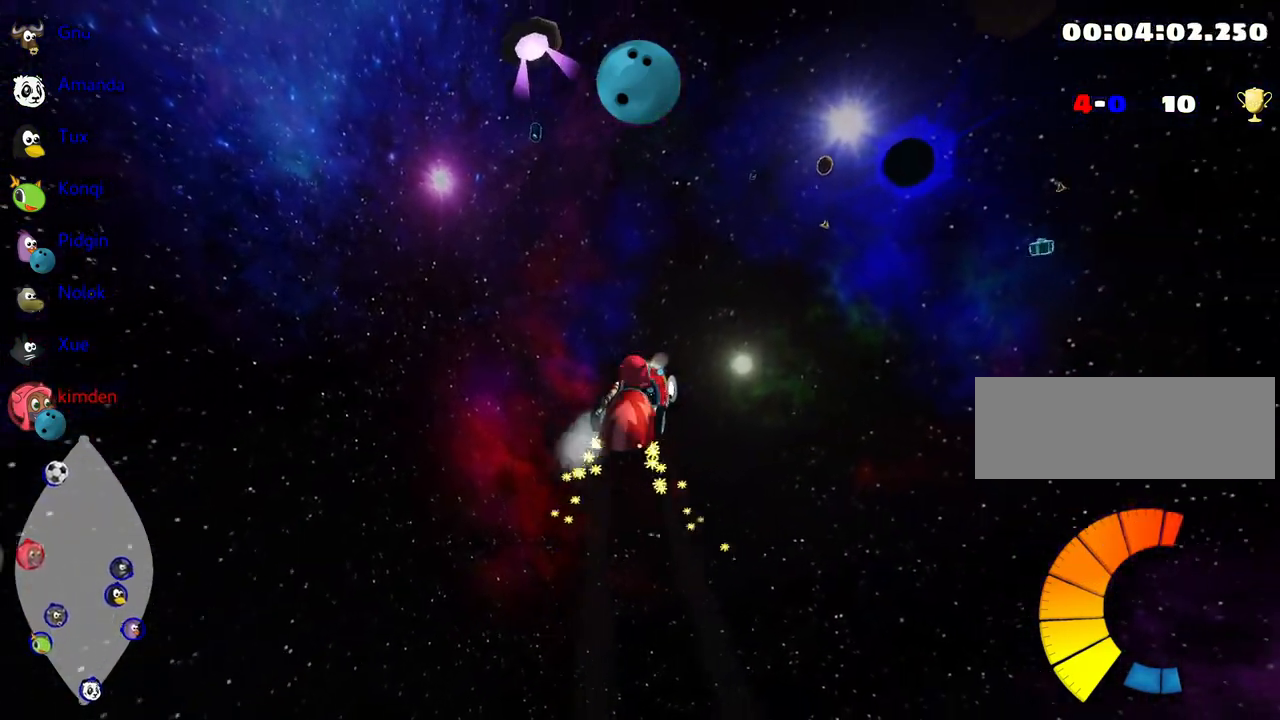
{"keys": ["left", "up"], "events": []}
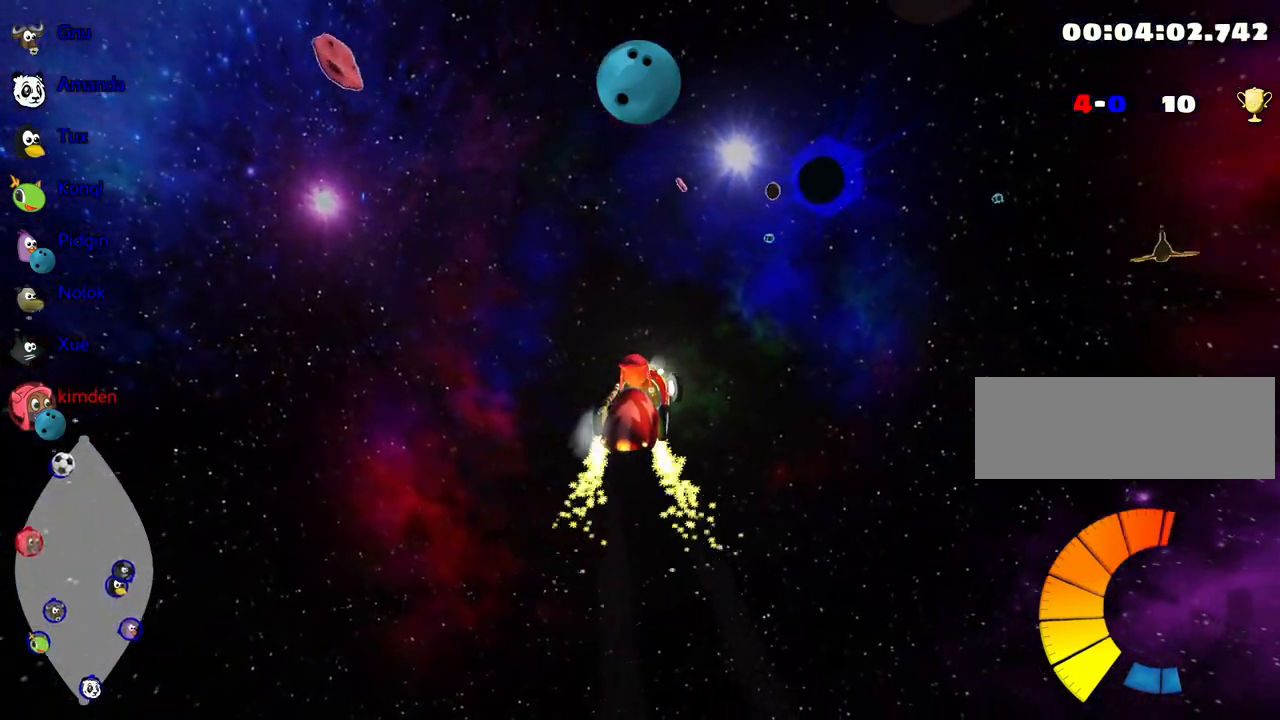
{"keys": ["up"], "events": [[67, "left", "up"]]}
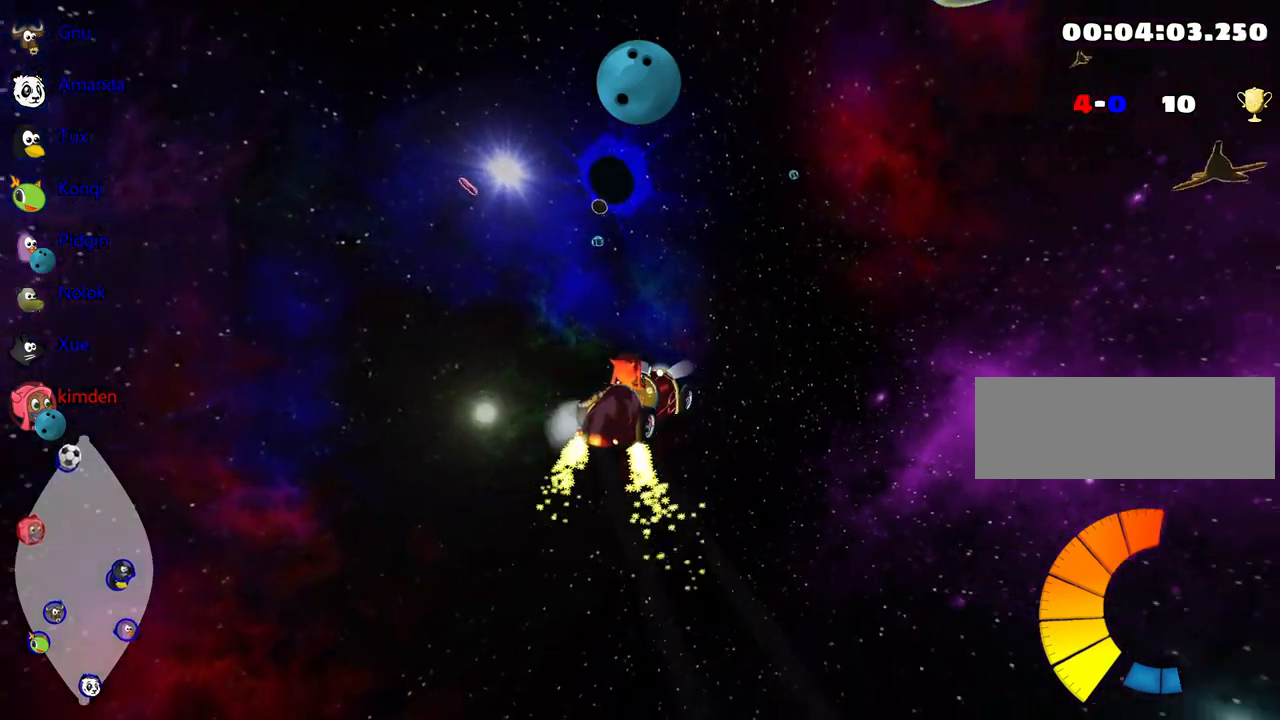
{"keys": ["up"], "events": [[134, "left", "down"], [417, "left", "up"]]}
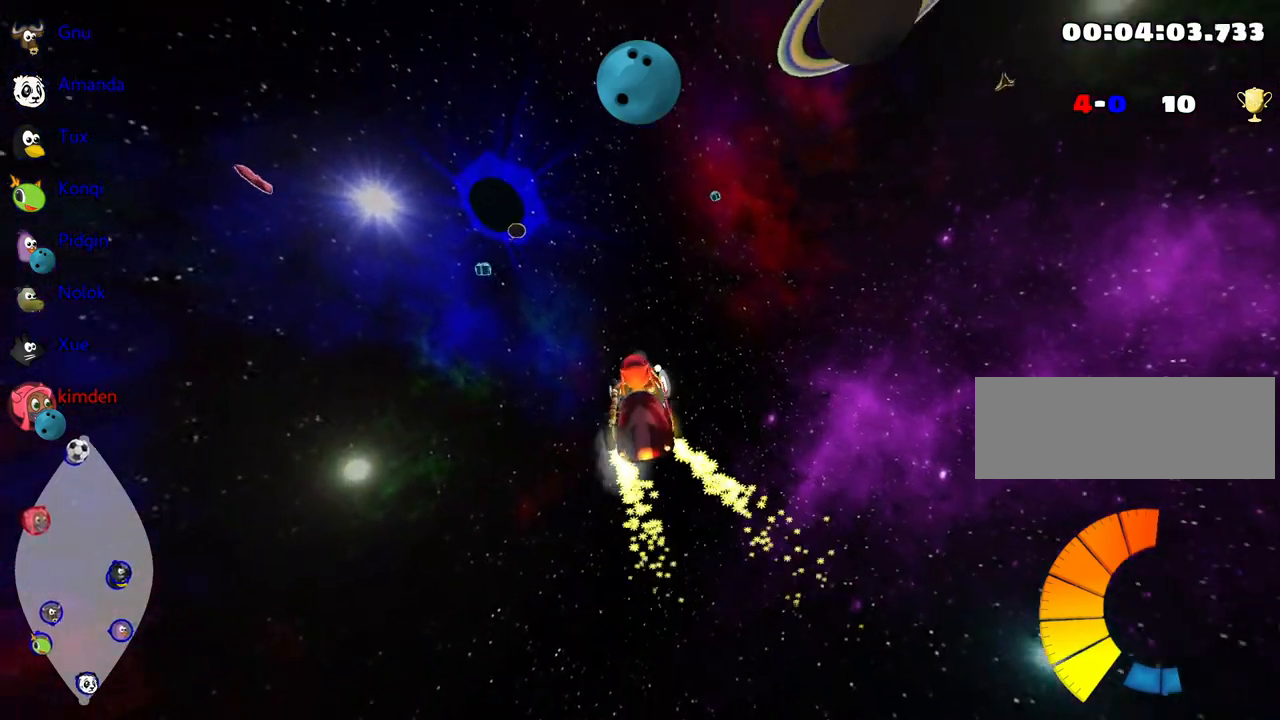
{"keys": ["right", "up"], "events": [[234, "right", "down"]]}